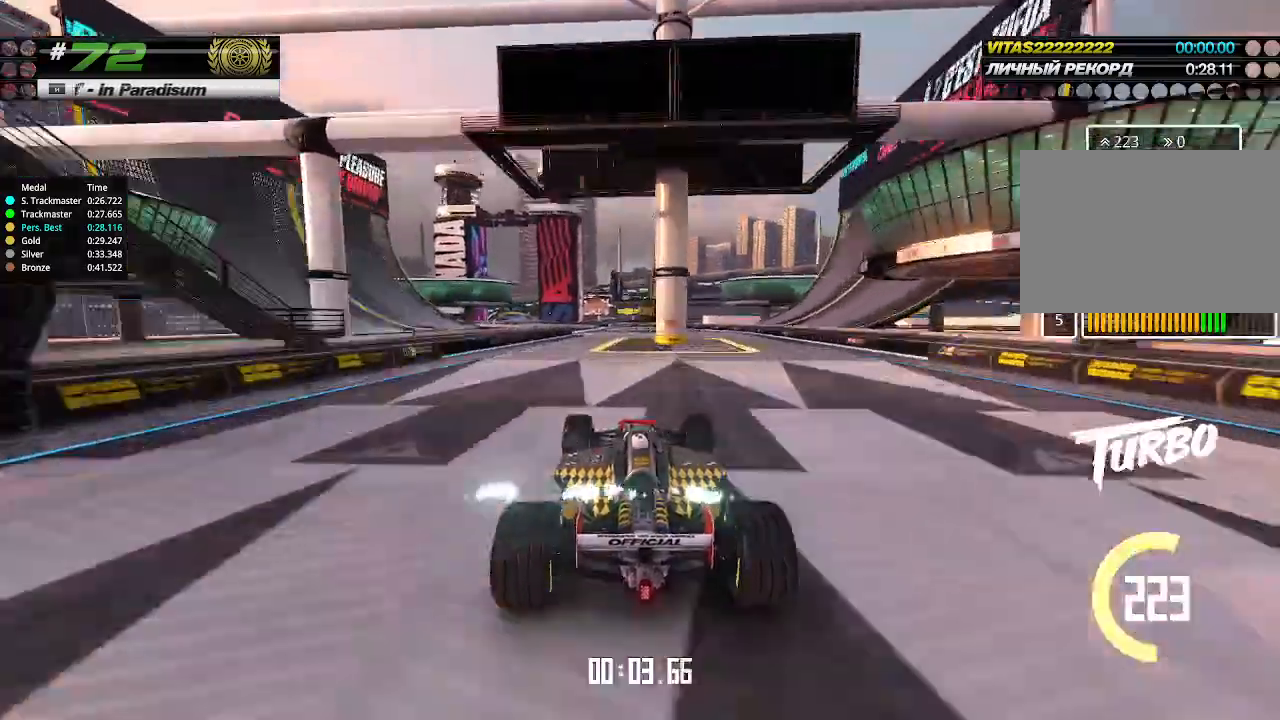
Gameplay with keyboard; each line is a JSON object with the keys held at the frame after it. "events" lists presses ("down") and releases ("up") of "down", "left", "right" and "up" between this image and that frame as [ms after this image, input, new state], when the widget could be followed in between. No other keys are recorded. Mouse input is not recorded.
{"keys": ["left", "up"], "events": [[33, "left", "down"], [100, "left", "up"], [466, "left", "down"]]}
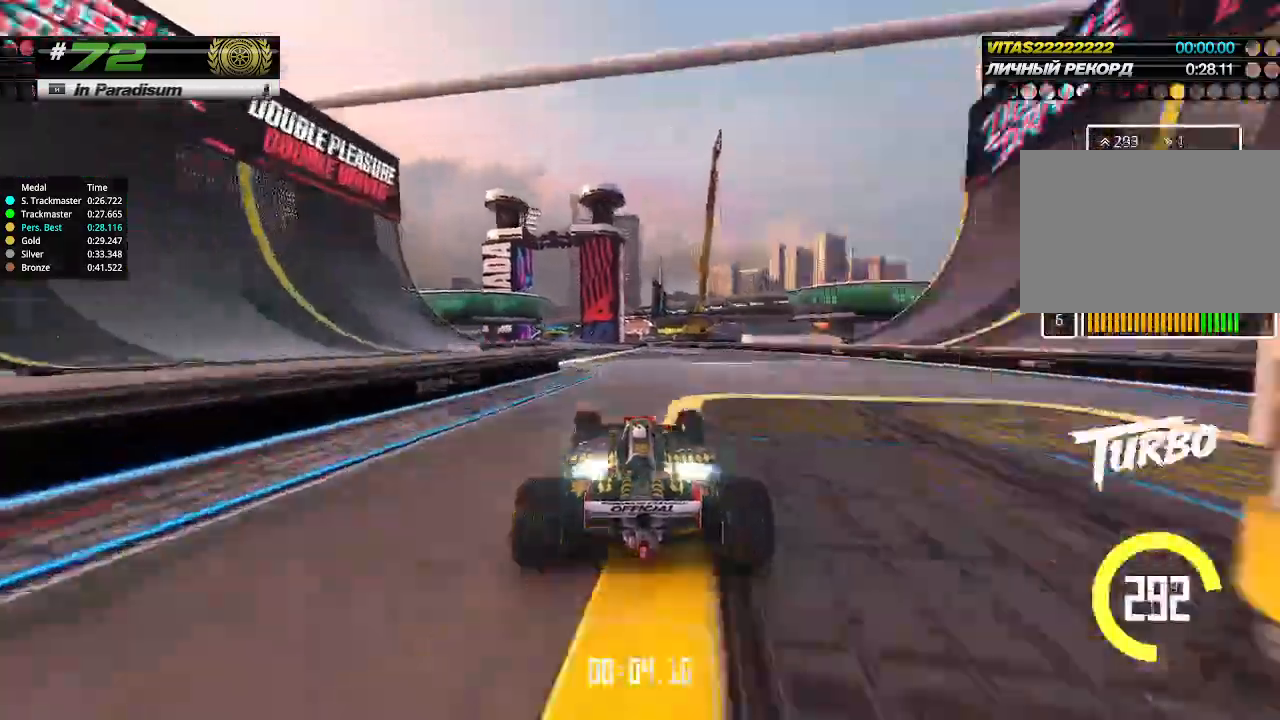
{"keys": ["up"], "events": [[66, "left", "up"], [166, "left", "down"], [266, "left", "up"], [400, "left", "down"], [466, "left", "up"]]}
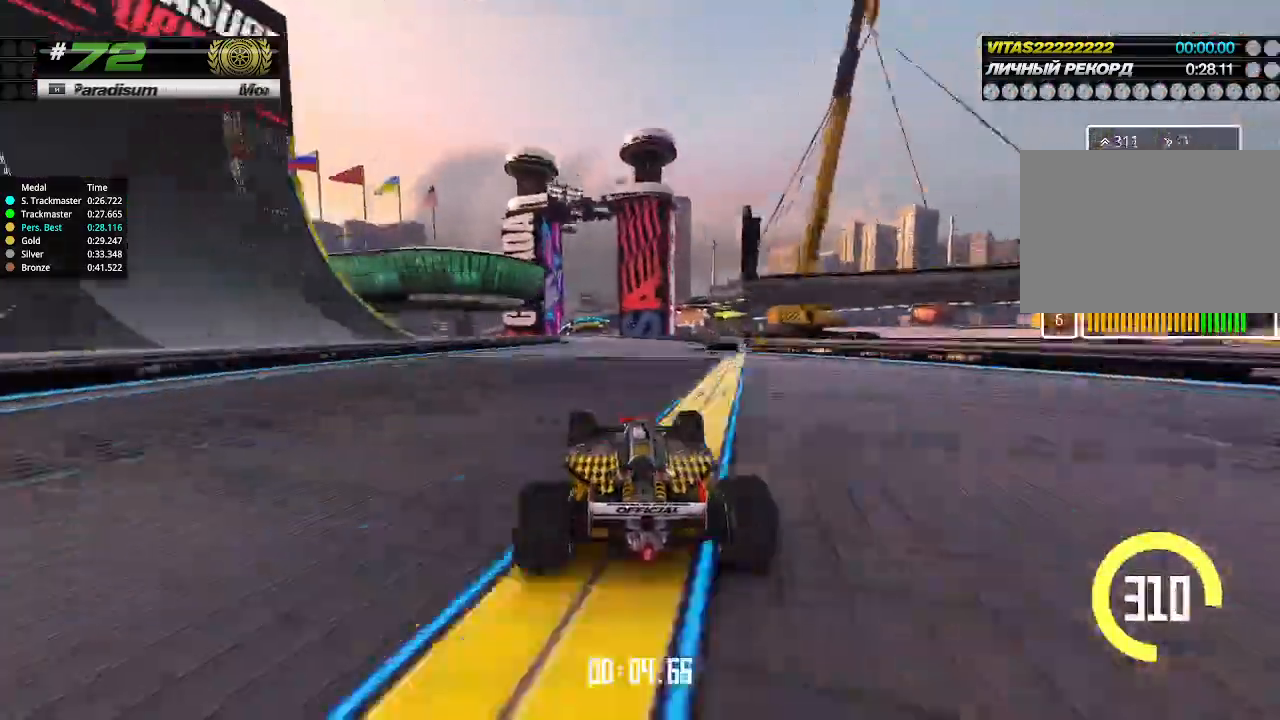
{"keys": ["up"], "events": [[233, "left", "down"], [300, "left", "up"]]}
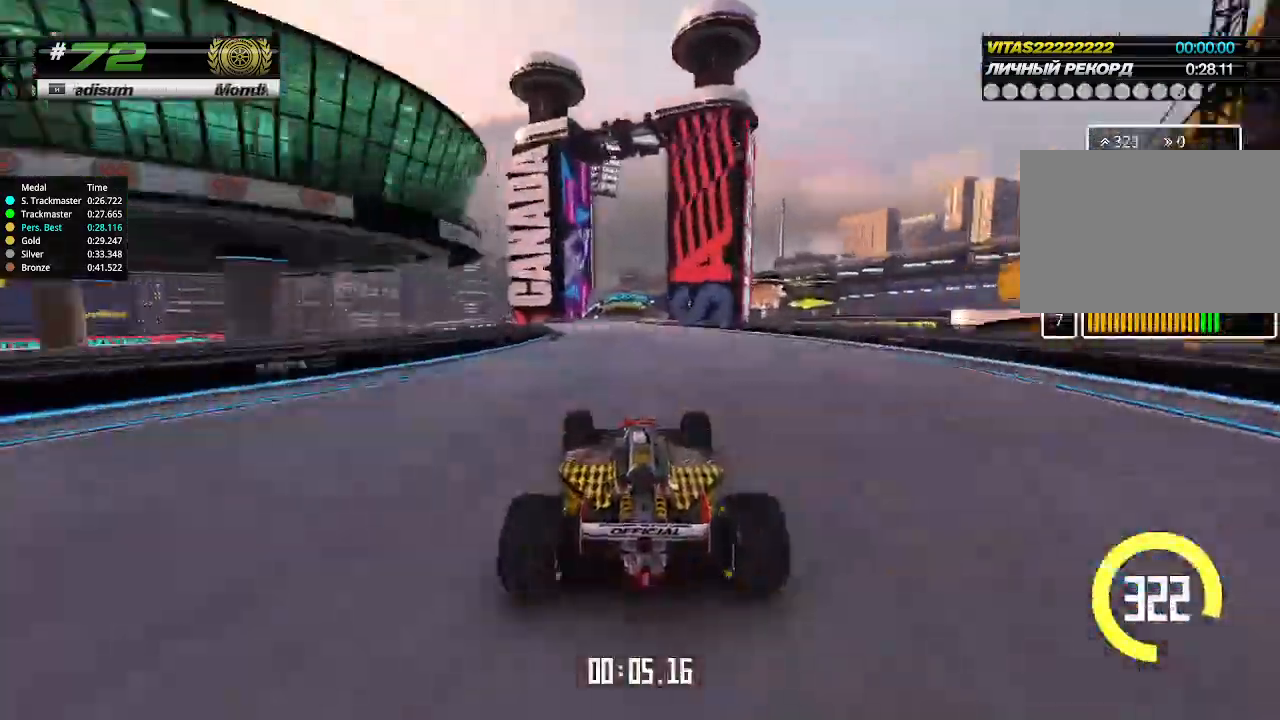
{"keys": ["up"], "events": [[66, "left", "down"], [133, "left", "up"], [400, "right", "down"], [433, "right", "up"]]}
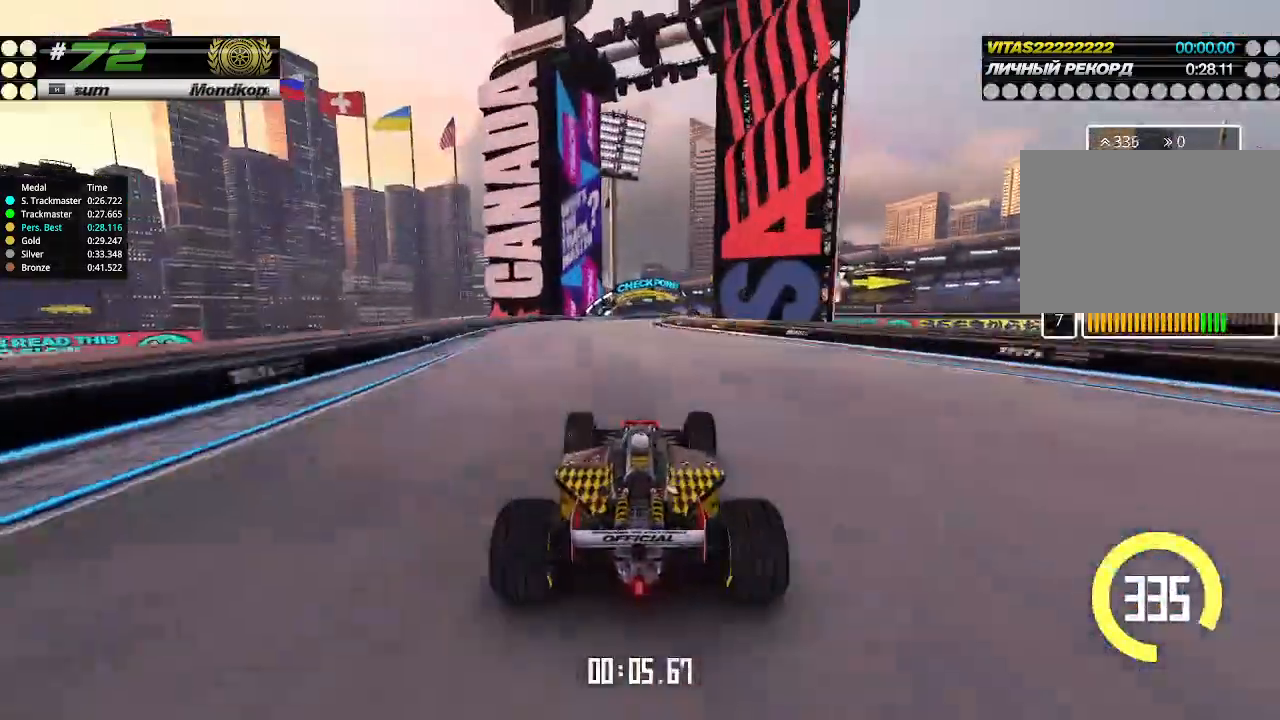
{"keys": ["up"], "events": []}
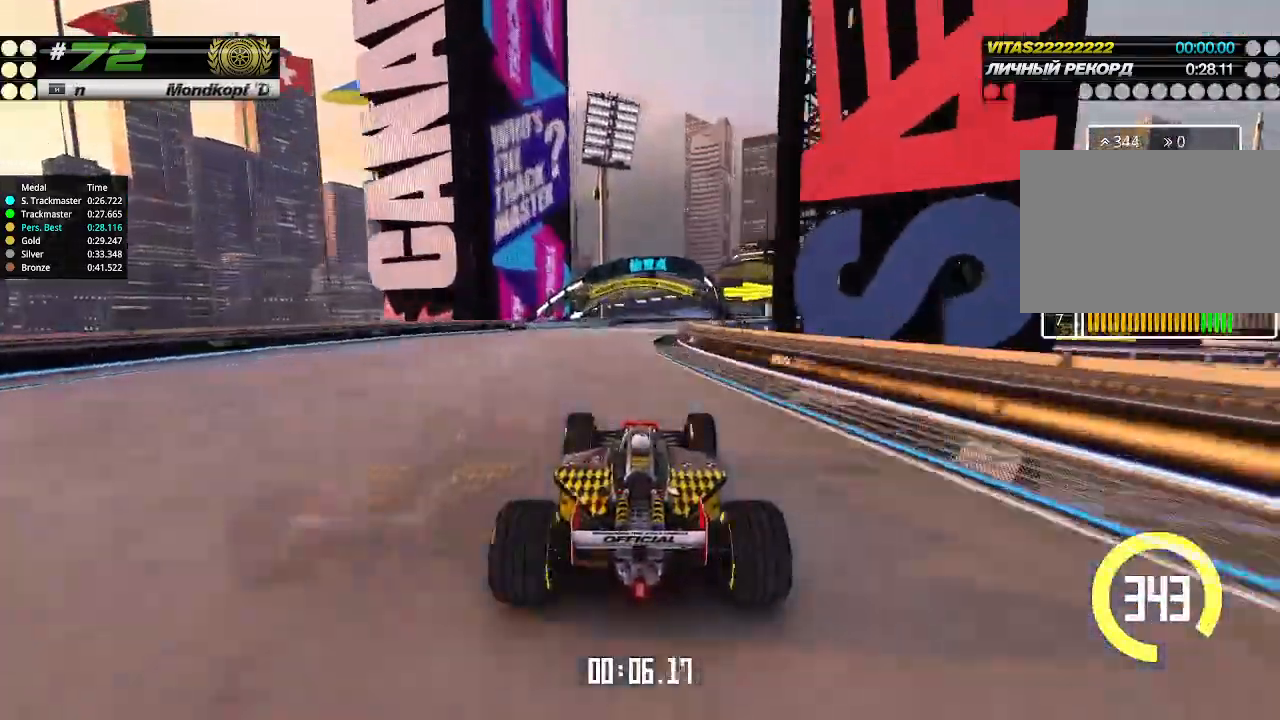
{"keys": ["right", "up"], "events": [[133, "right", "down"]]}
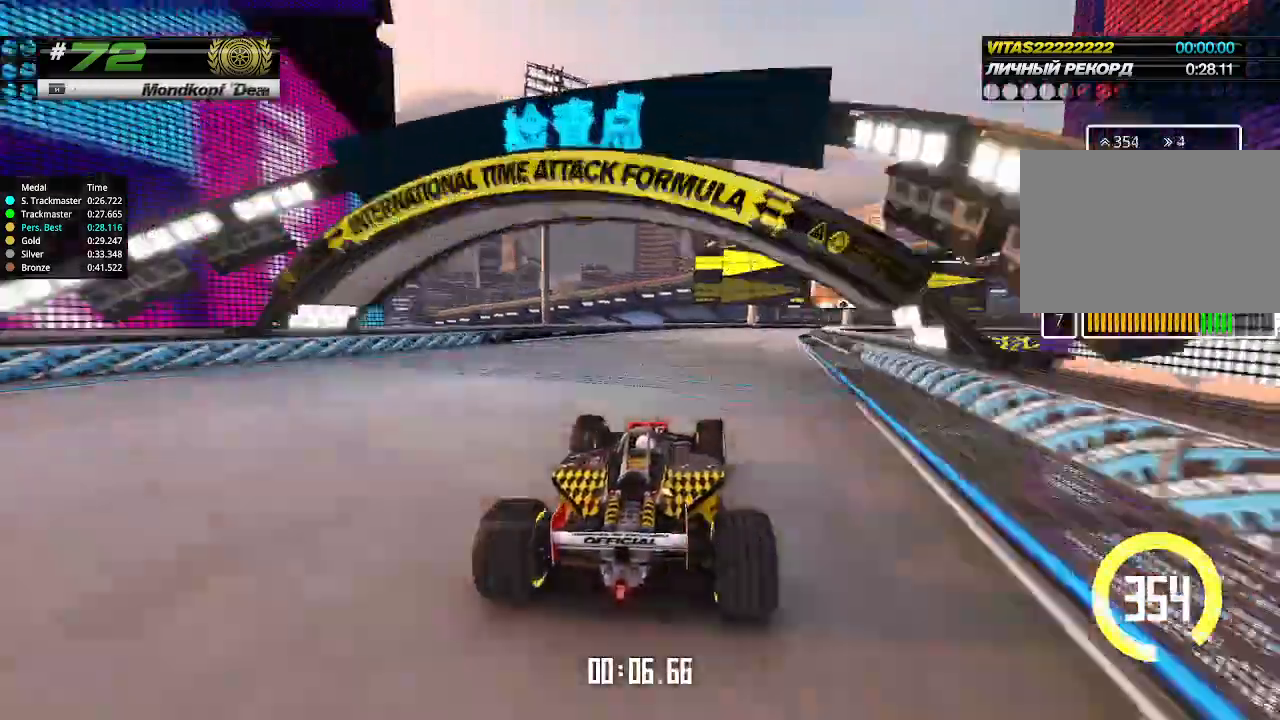
{"keys": ["up"], "events": [[166, "right", "up"], [333, "right", "down"], [500, "right", "up"]]}
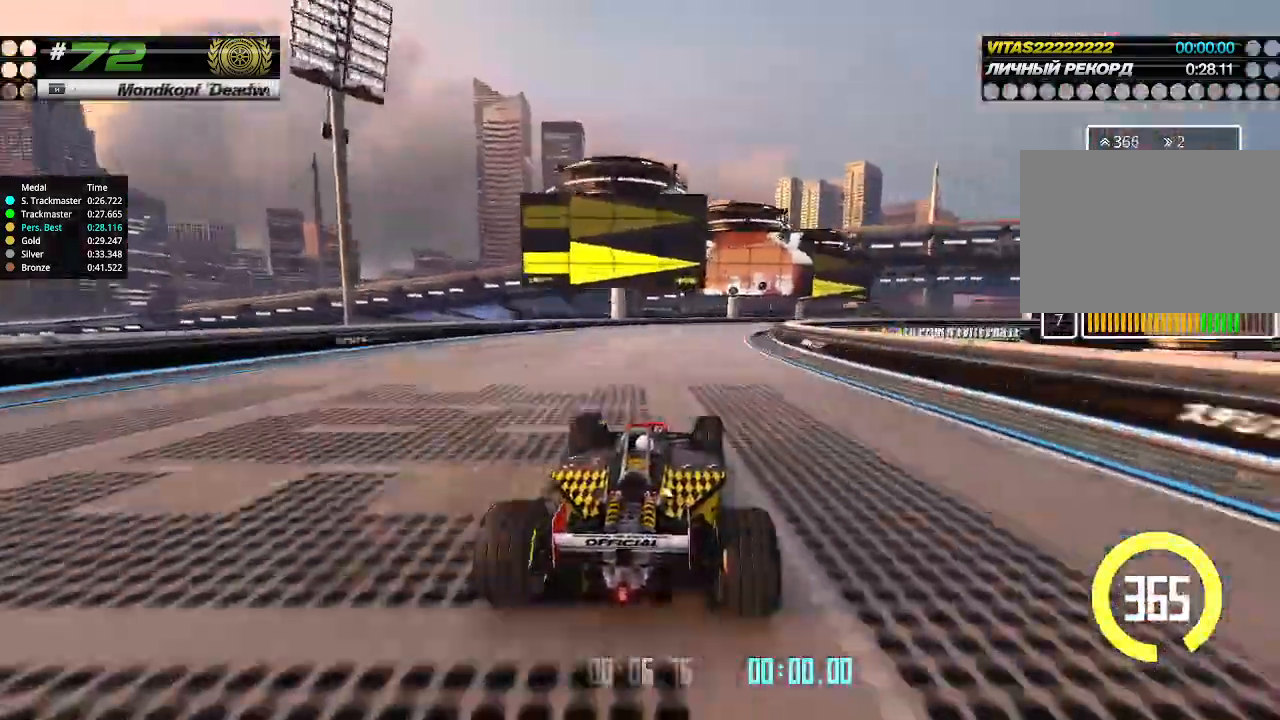
{"keys": ["right", "up"], "events": [[66, "right", "down"]]}
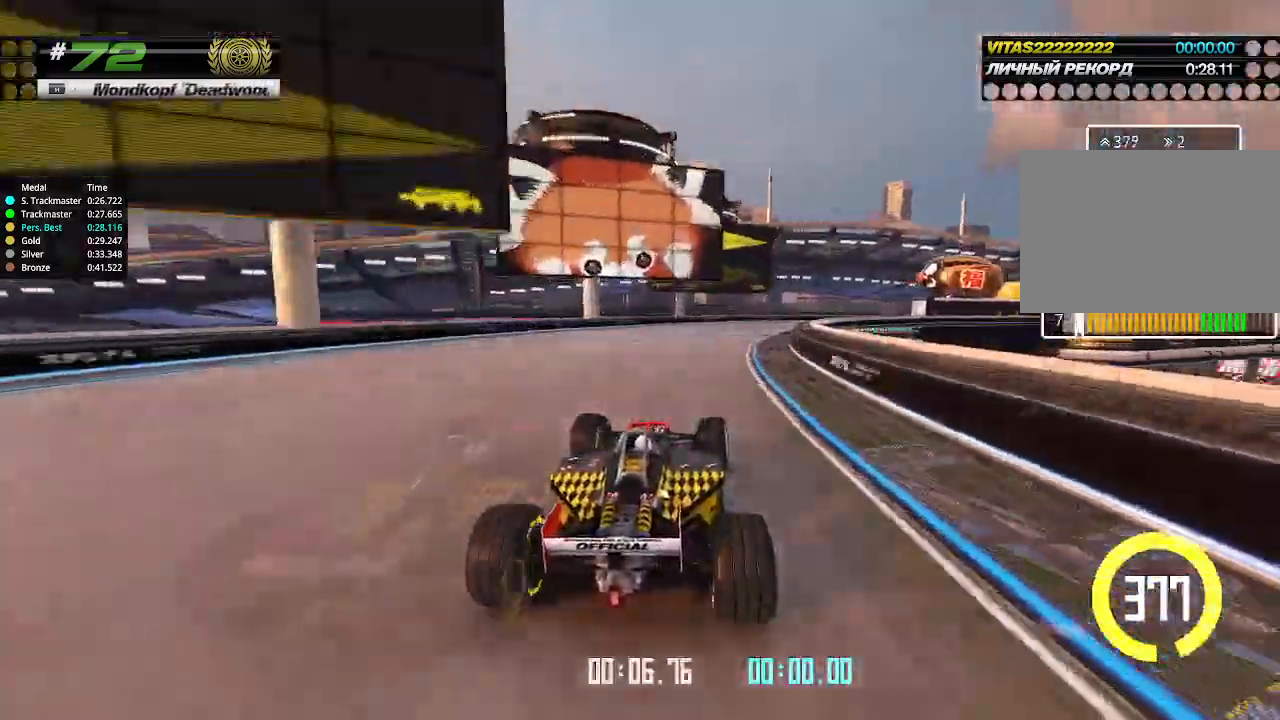
{"keys": ["right", "up"], "events": []}
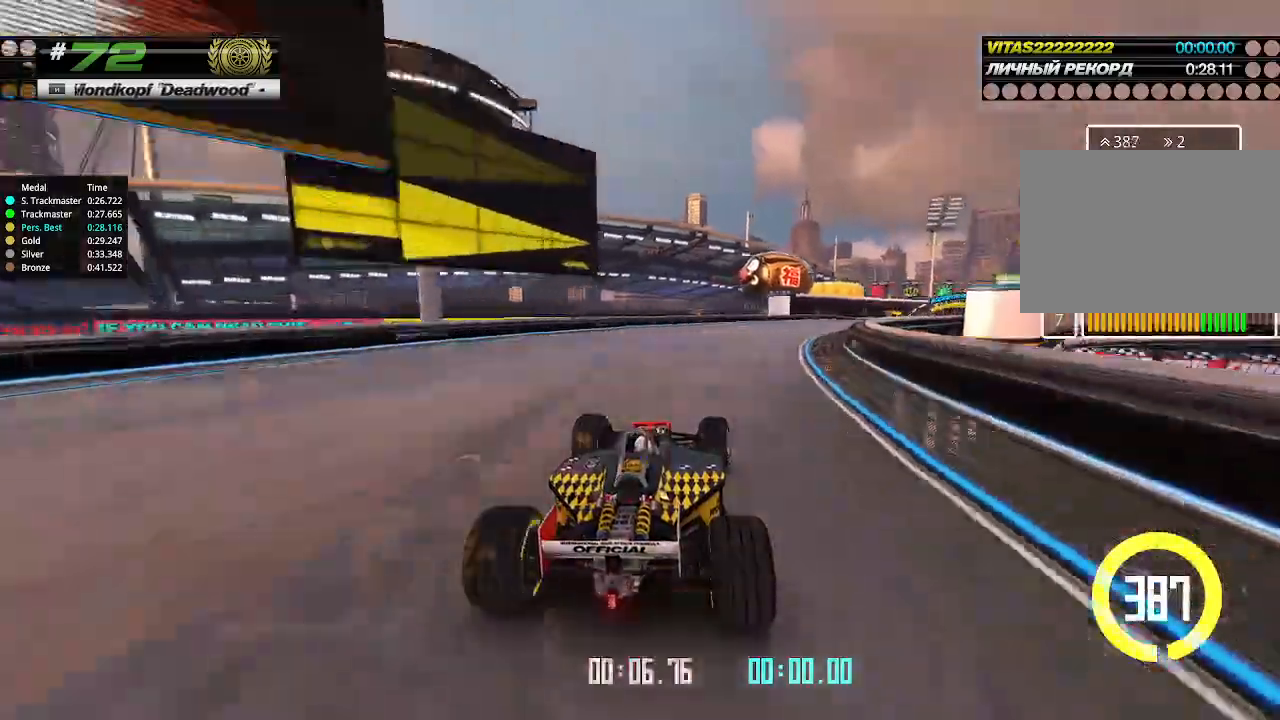
{"keys": ["right", "up"], "events": []}
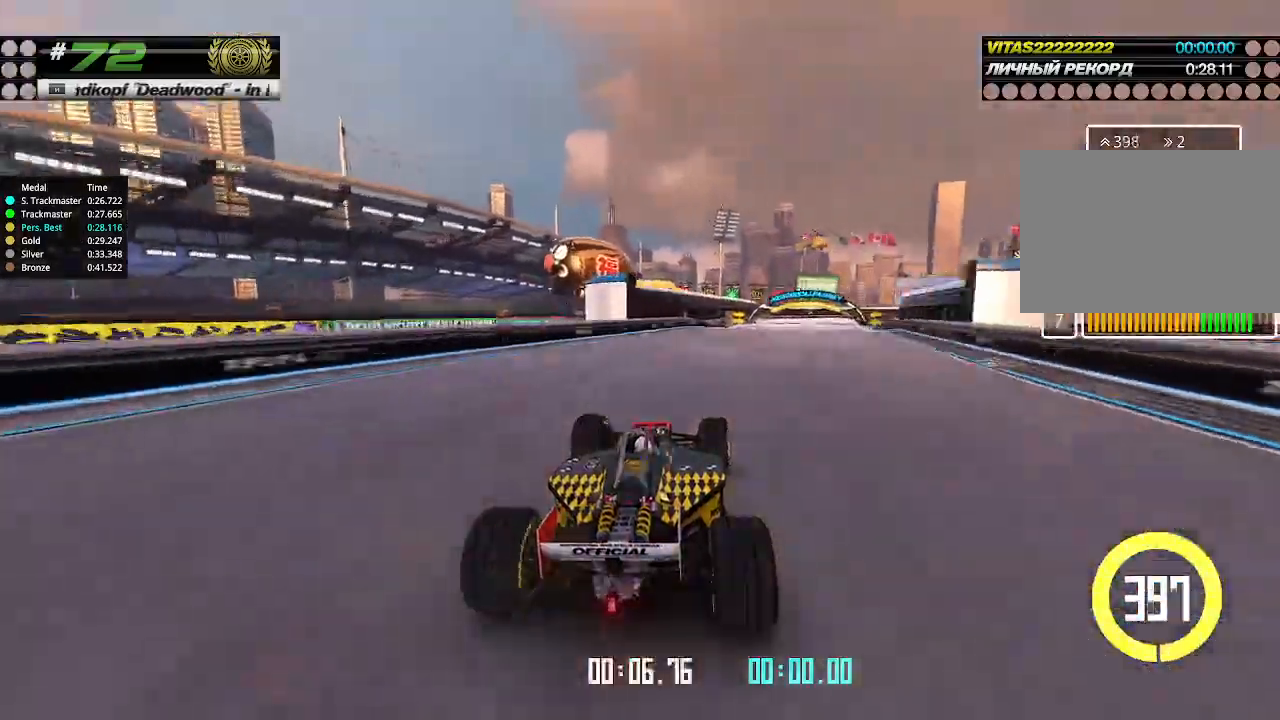
{"keys": ["up"], "events": [[333, "right", "up"]]}
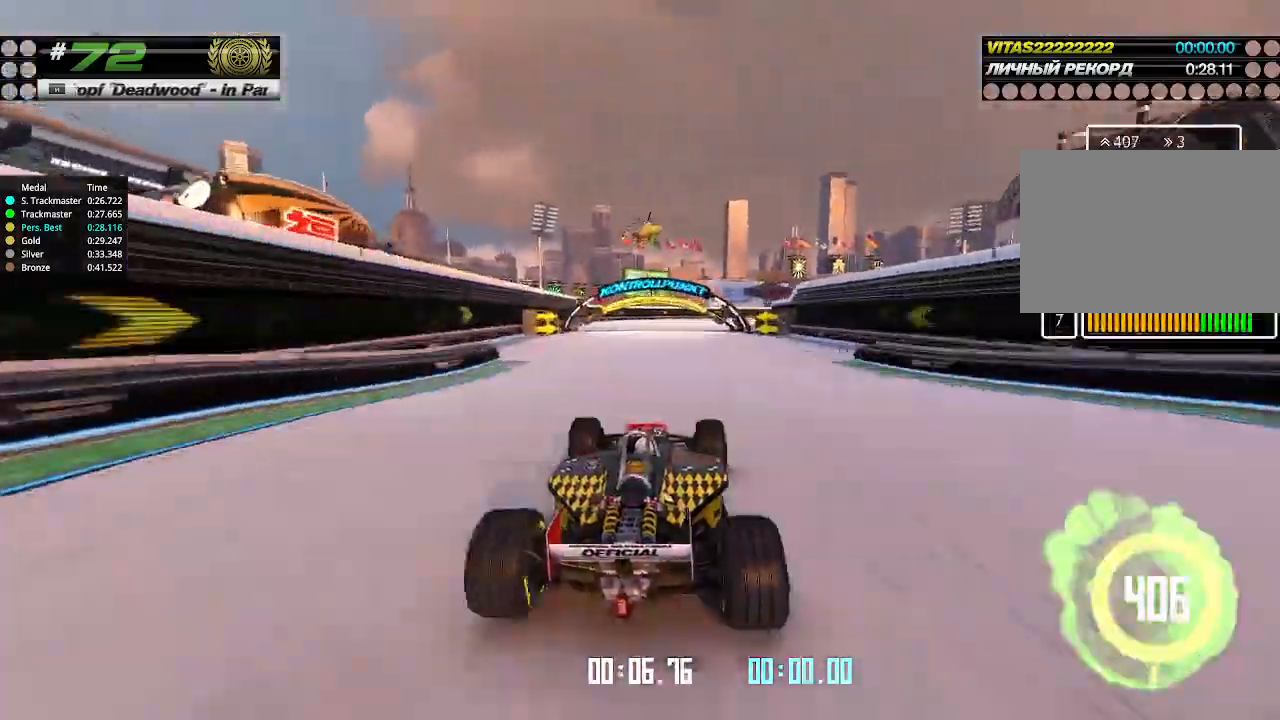
{"keys": ["right", "up"], "events": [[266, "right", "down"]]}
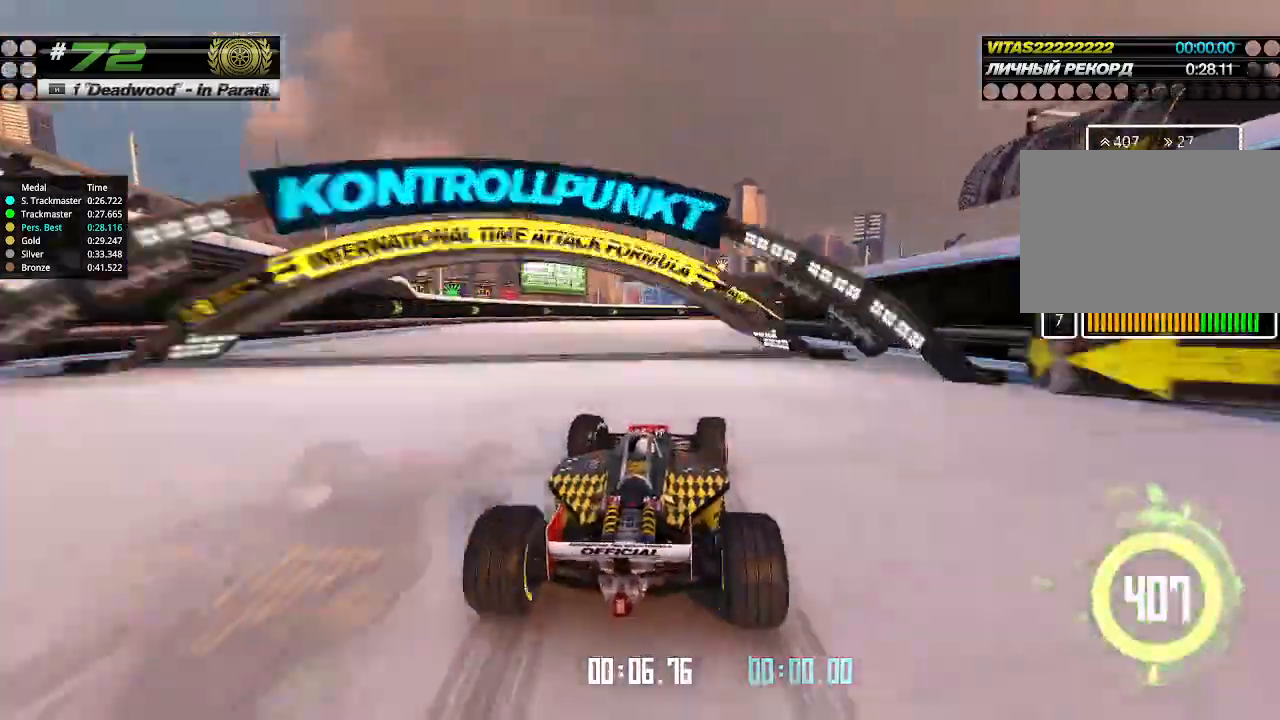
{"keys": ["right", "up"], "events": [[33, "right", "up"], [233, "right", "down"], [333, "right", "up"], [366, "right", "down"]]}
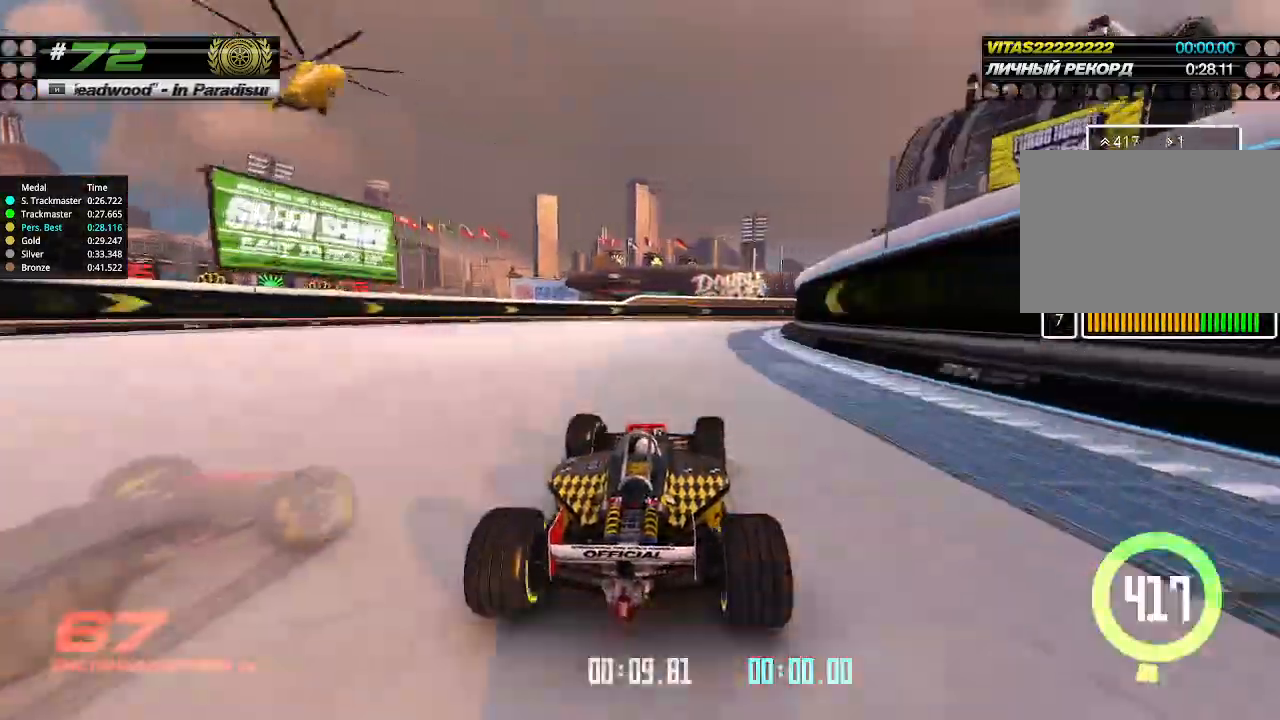
{"keys": ["right", "up"], "events": []}
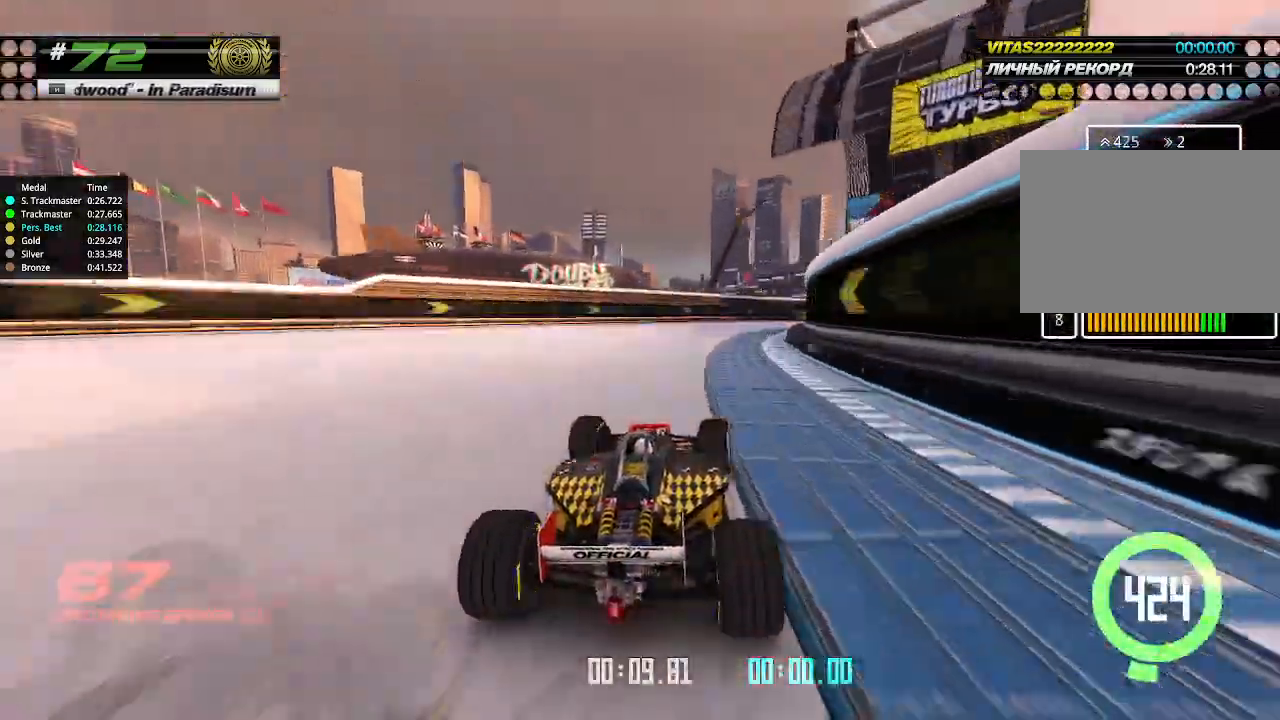
{"keys": ["right", "up"], "events": []}
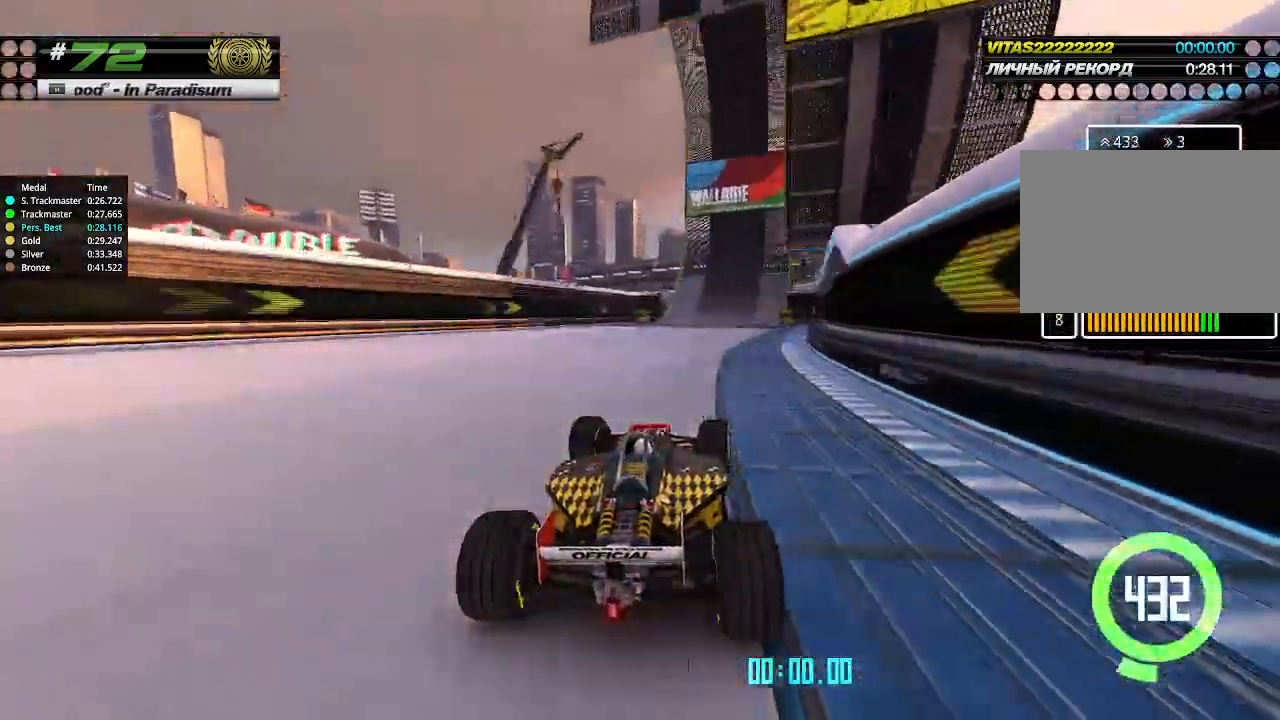
{"keys": ["up"], "events": [[133, "right", "up"]]}
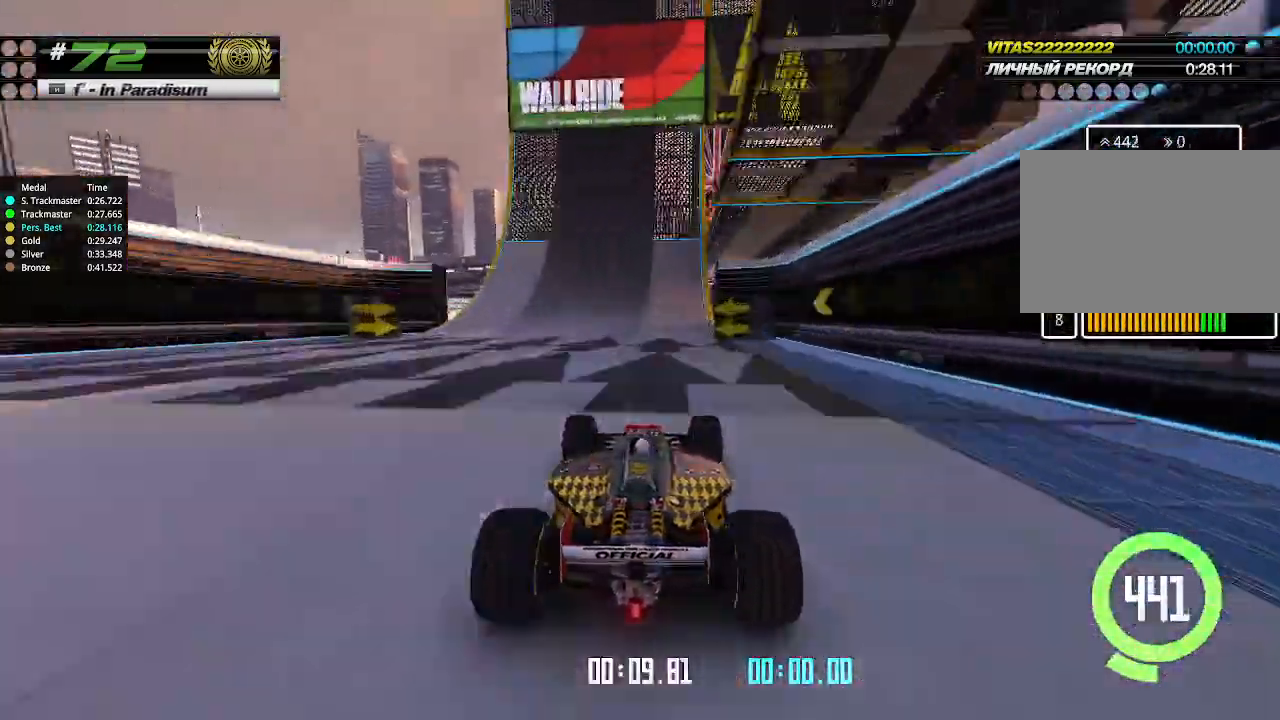
{"keys": ["up"], "events": [[33, "right", "down"], [133, "right", "up"], [400, "right", "down"], [466, "right", "up"]]}
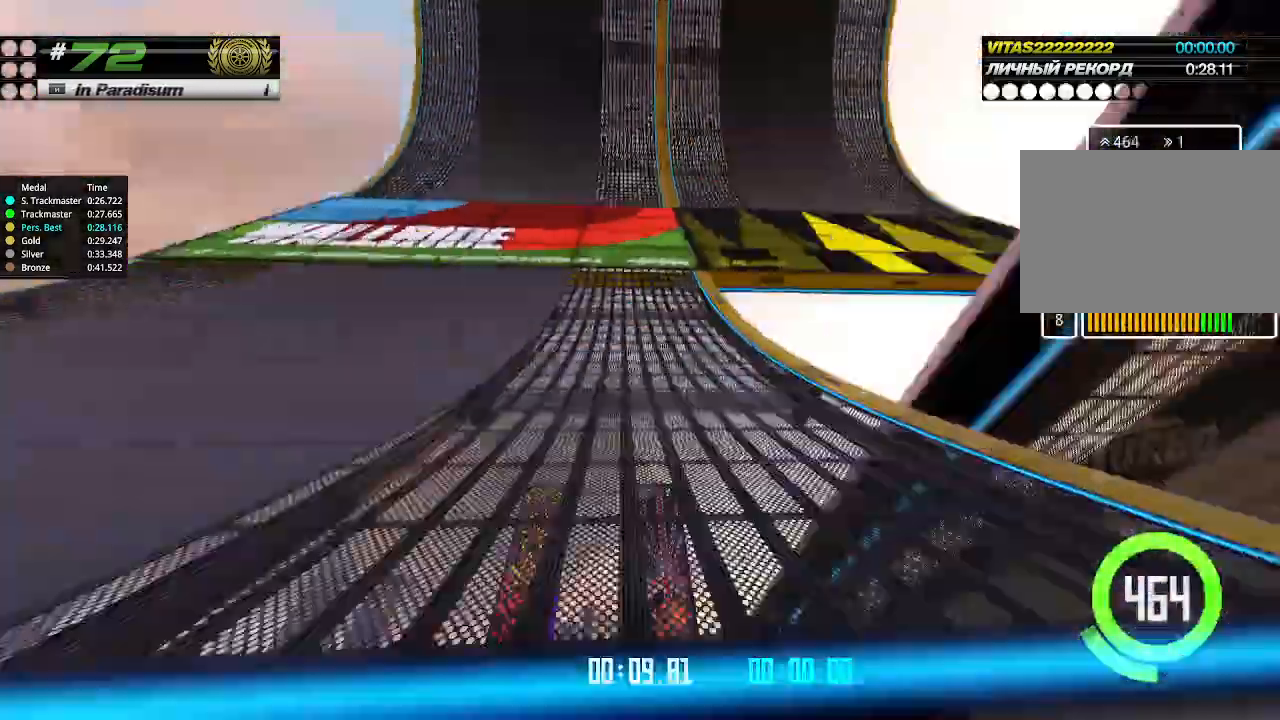
{"keys": ["up"], "events": []}
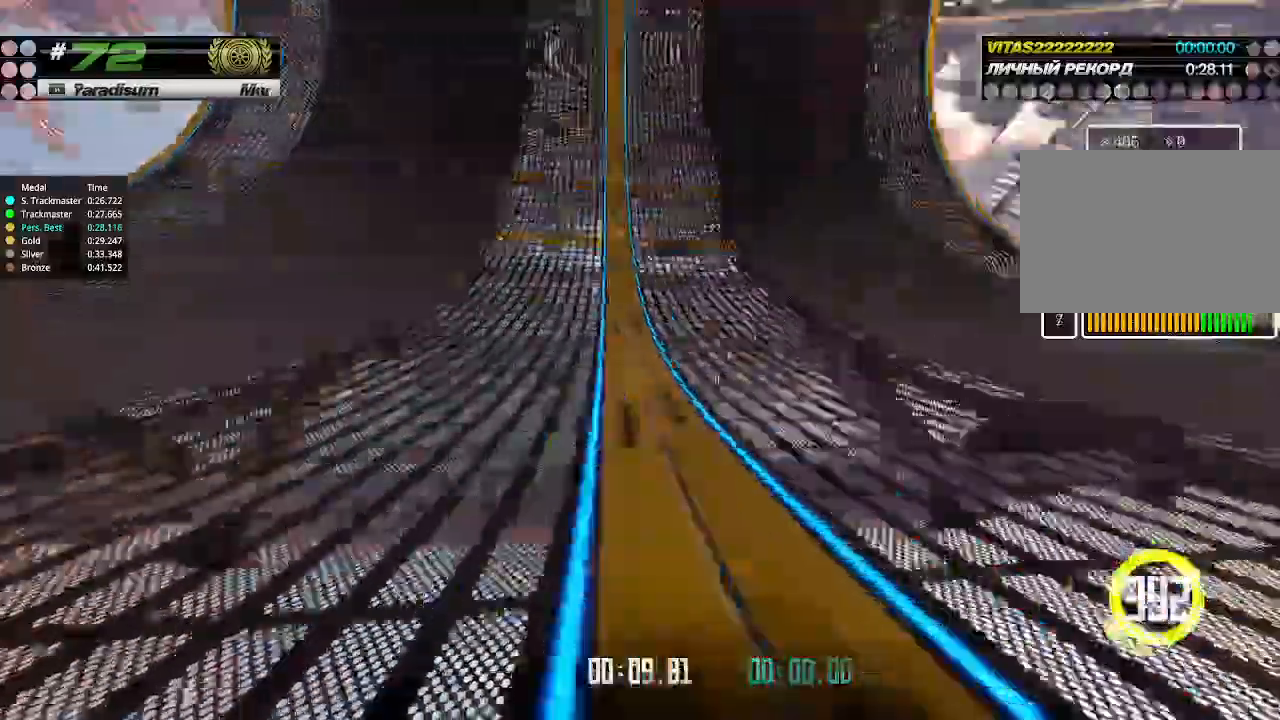
{"keys": ["up"], "events": [[300, "left", "down"], [366, "left", "up"]]}
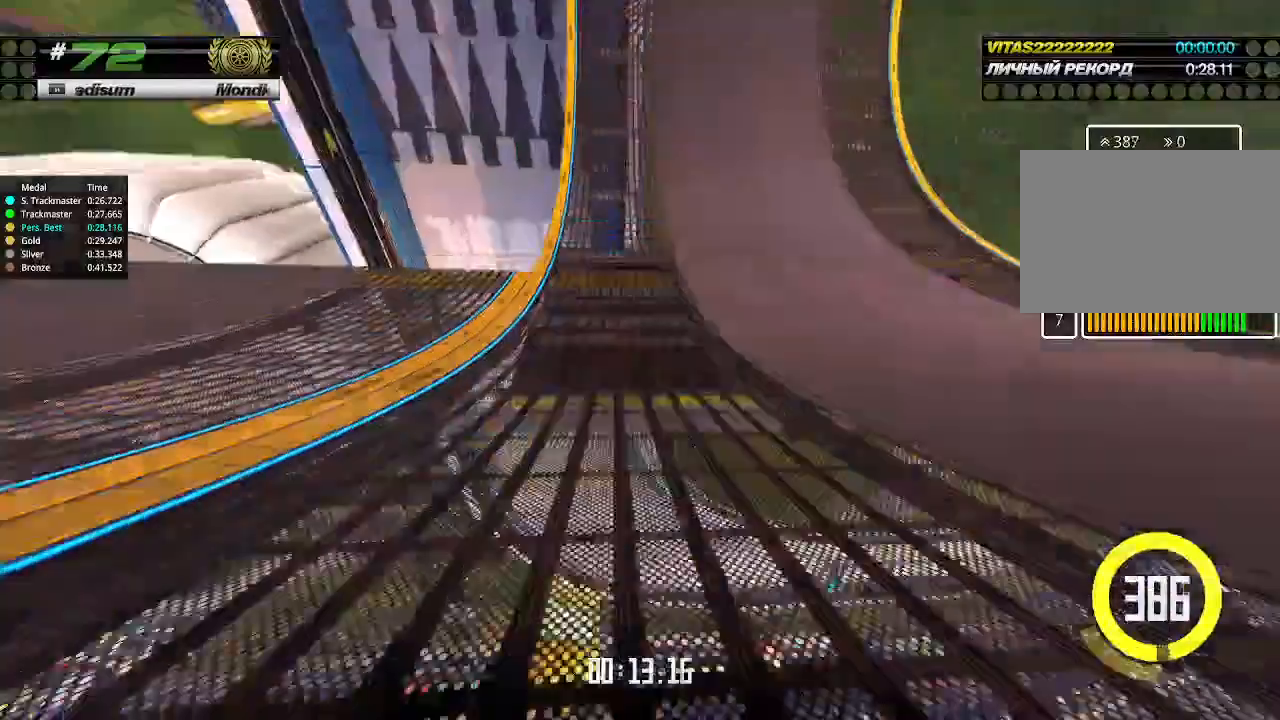
{"keys": ["up"], "events": [[300, "left", "down"], [333, "left", "up"]]}
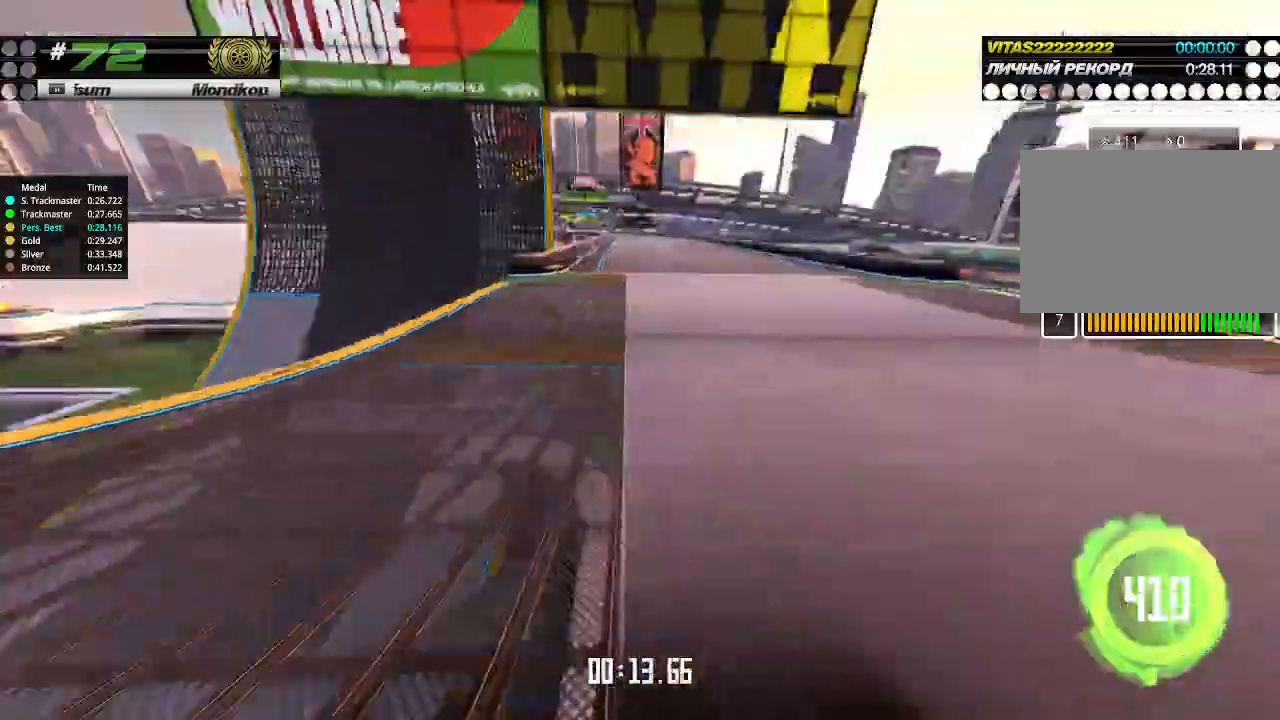
{"keys": ["up"], "events": [[233, "left", "down"], [266, "left", "up"]]}
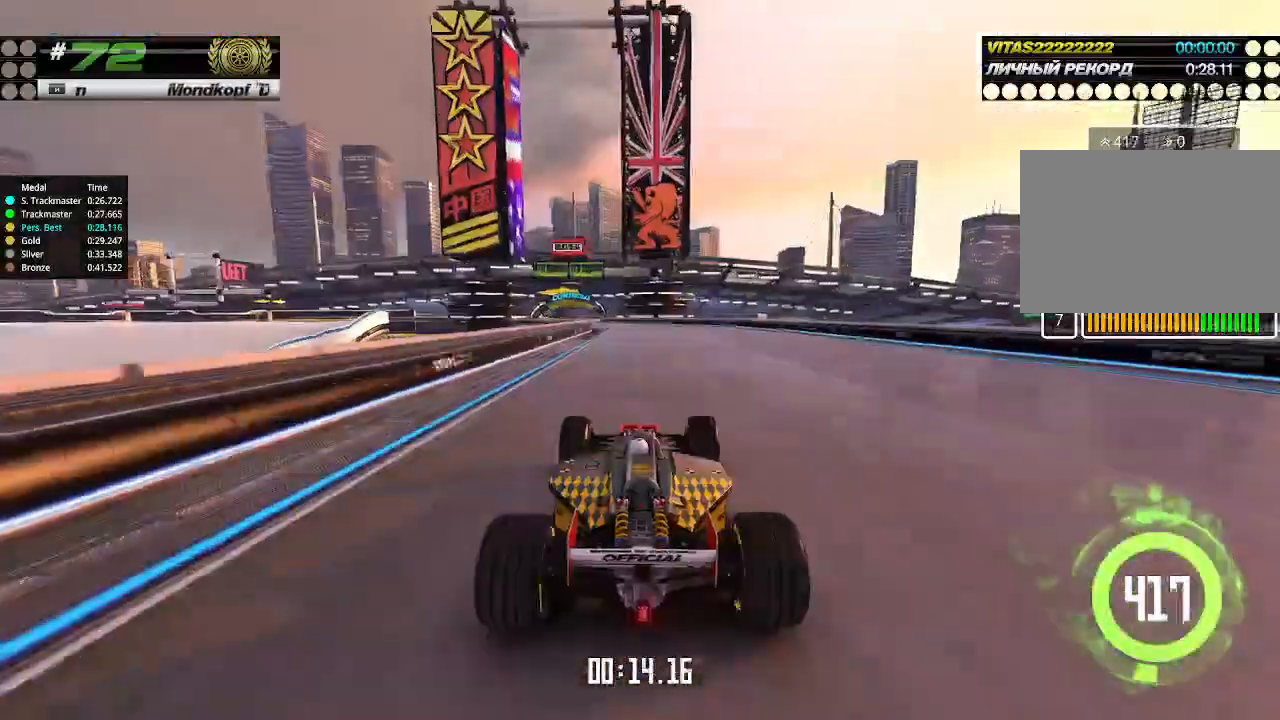
{"keys": ["up"], "events": [[133, "left", "down"], [200, "left", "up"], [333, "left", "down"], [433, "left", "up"]]}
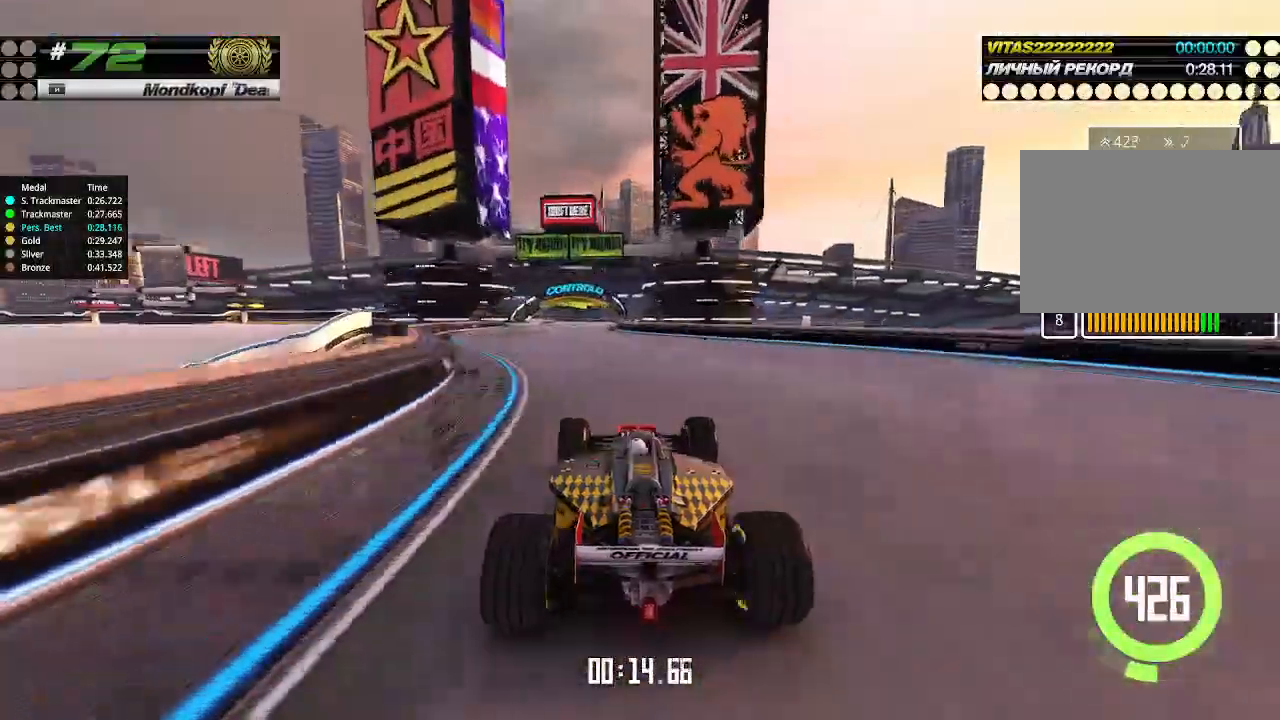
{"keys": ["up"], "events": [[66, "left", "down"], [166, "left", "up"], [333, "right", "down"], [433, "right", "up"]]}
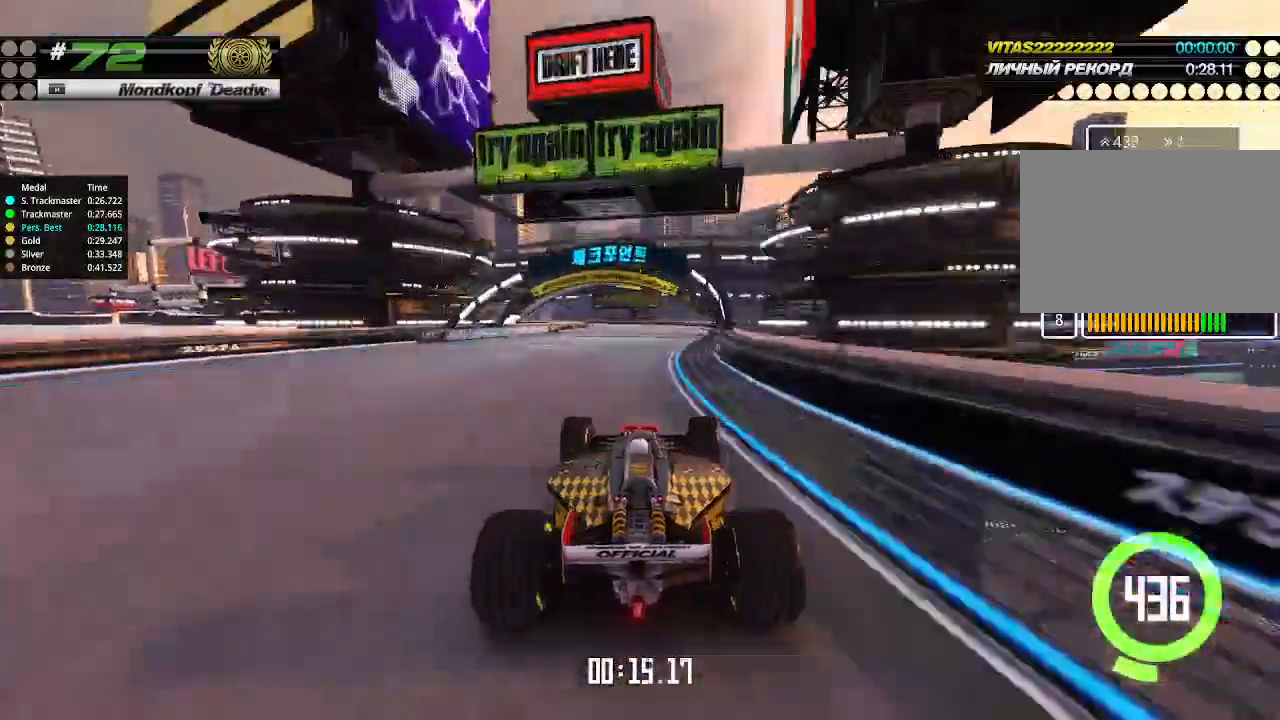
{"keys": ["left"], "events": [[266, "left", "down"], [333, "left", "up"], [400, "left", "down"], [466, "up", "up"]]}
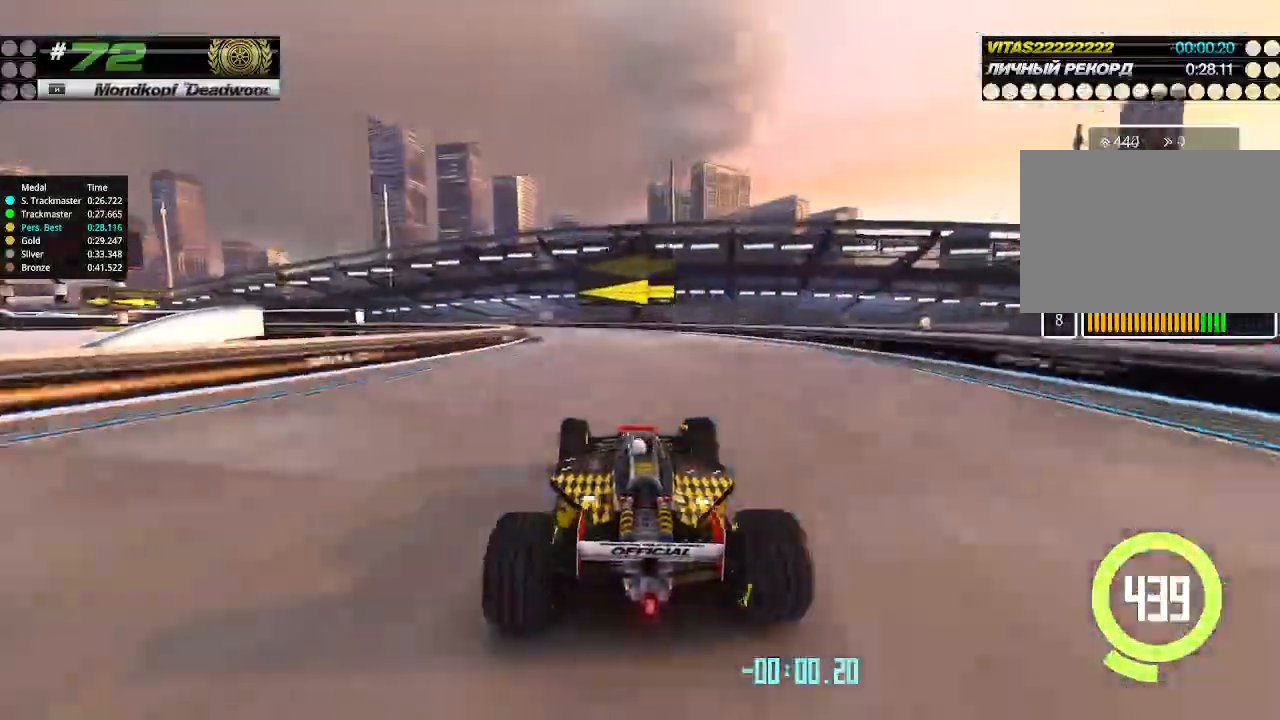
{"keys": ["left", "up"]}
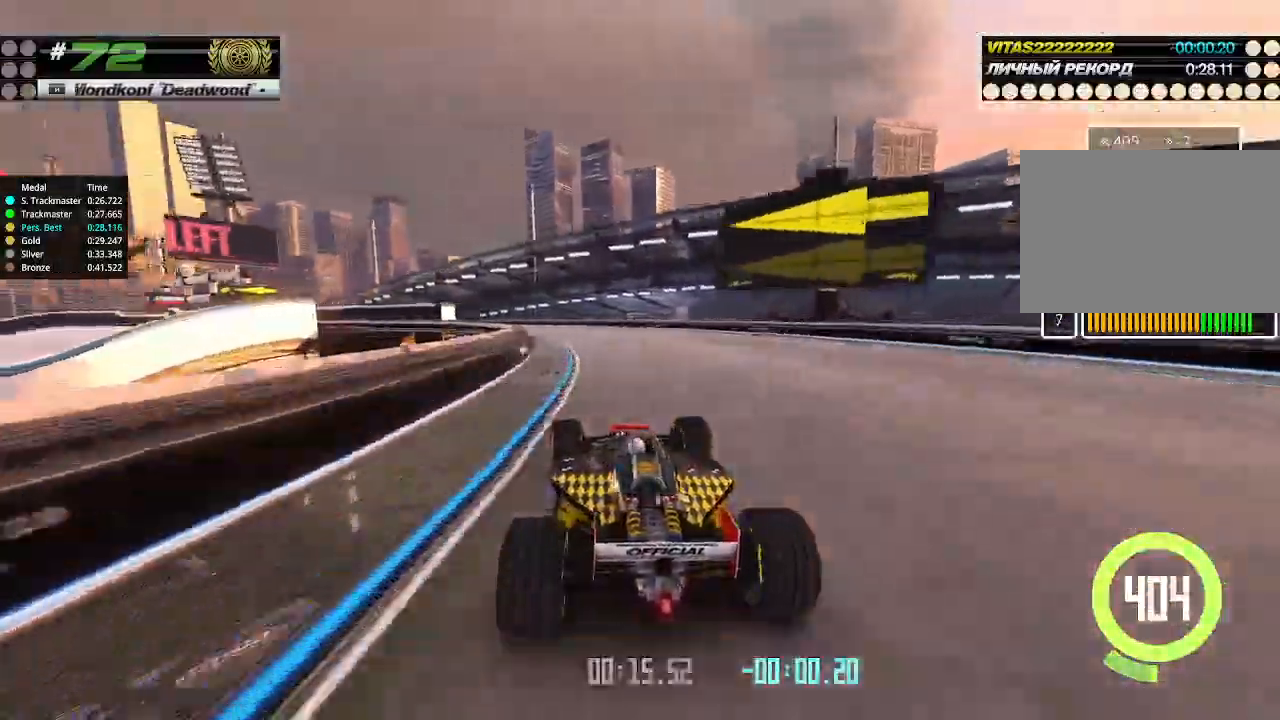
{"keys": ["left", "up"], "events": []}
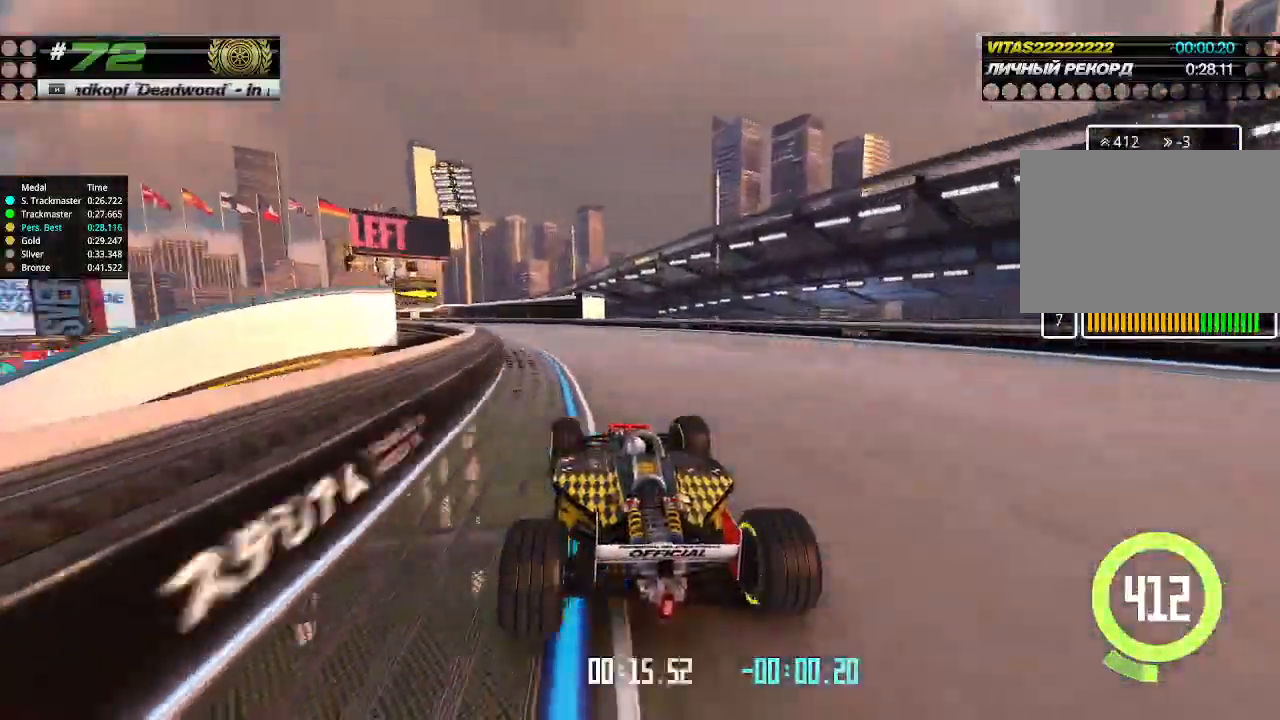
{"keys": ["left"], "events": [[366, "up", "up"]]}
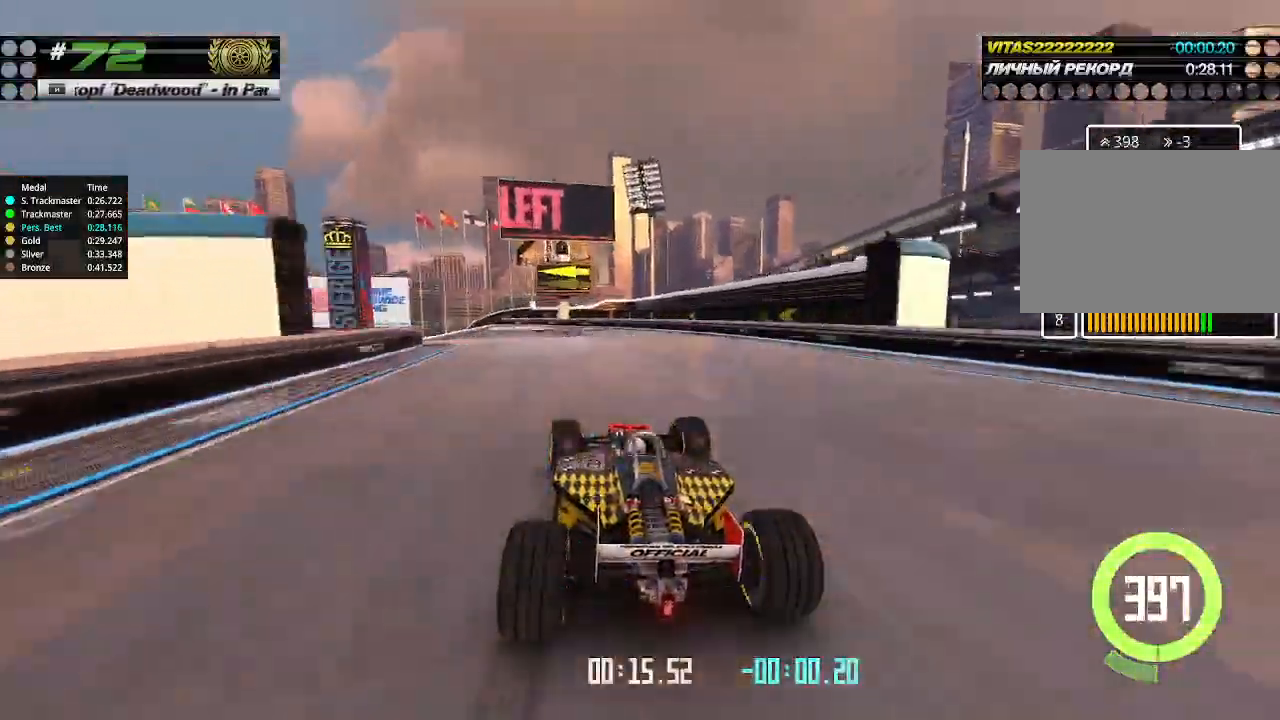
{"keys": ["up"], "events": [[33, "up", "down"], [500, "left", "up"]]}
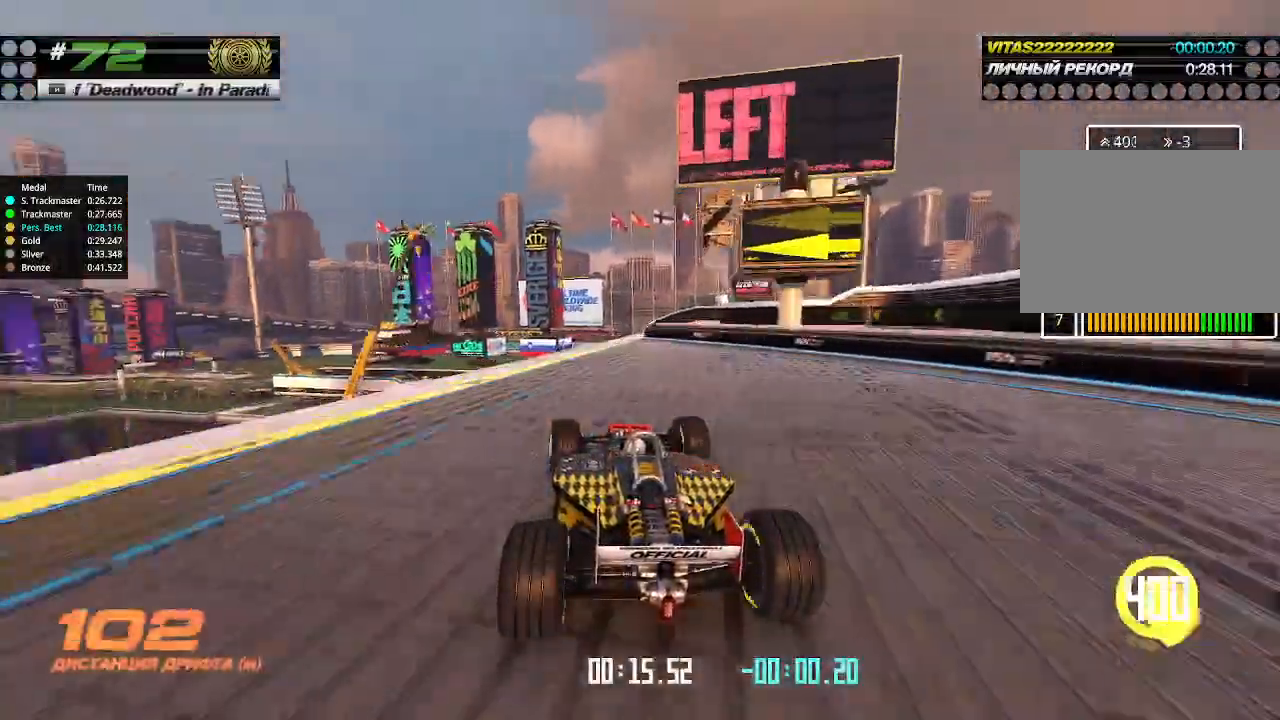
{"keys": ["up"], "events": []}